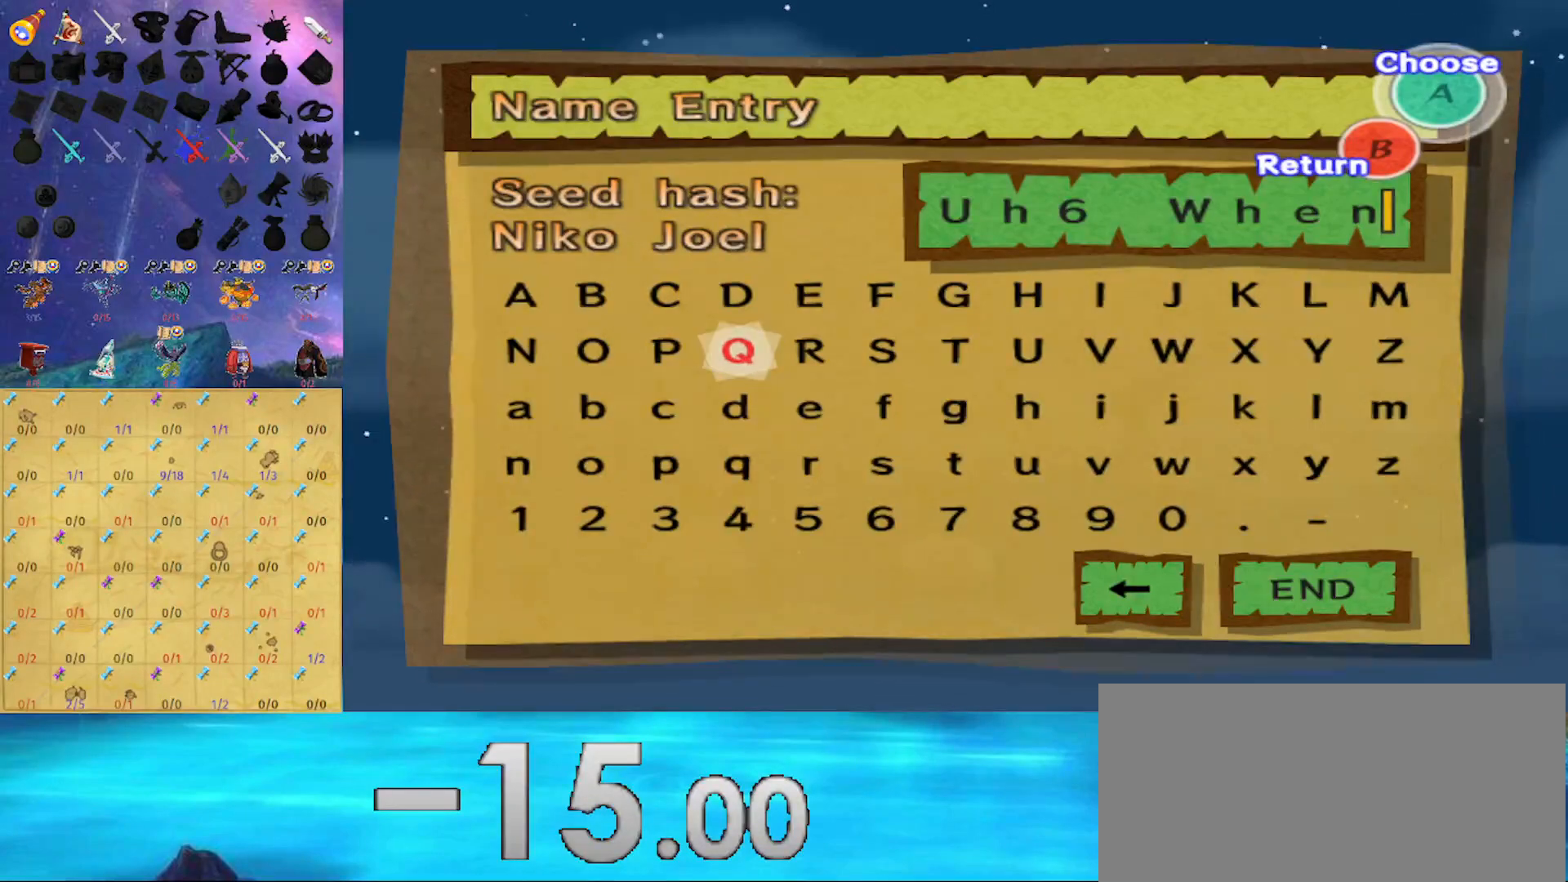
Gameplay with a controller (Nintendo layout); each line is a JSON object with the inputs held at the frame after it. "events" lists button and stick changes between this image and that frame as [ms after this image, input, new state], when the widget could be followed in between. Not read: L3 R3.
{"buttons": [], "left_stick": "right", "right_stick": "center", "events": [[500, "left_stick", "right"]]}
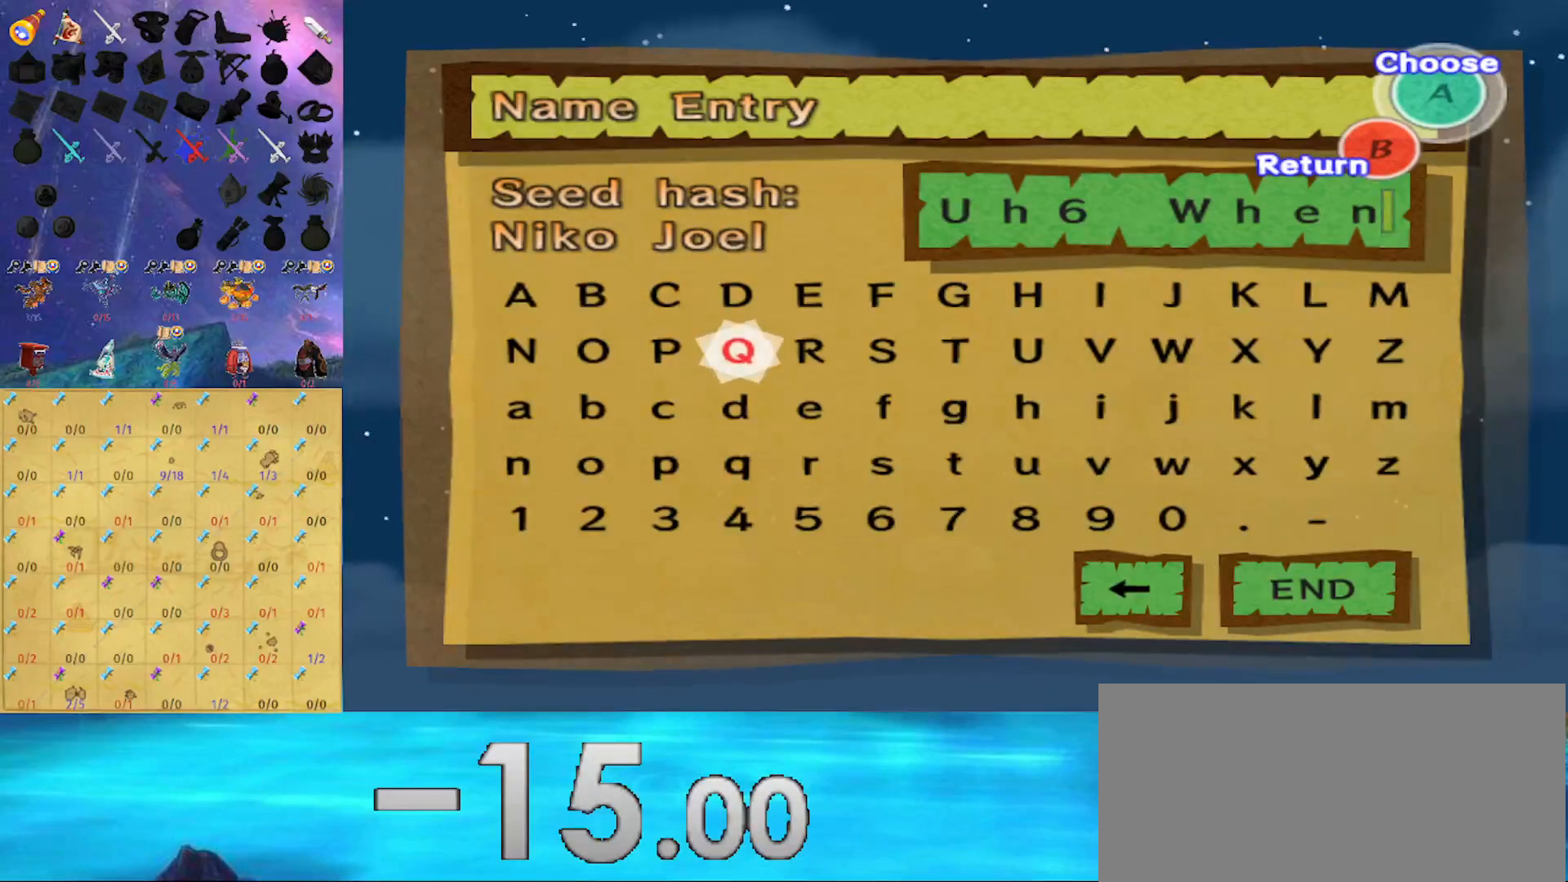
{"buttons": [], "left_stick": "right", "right_stick": "center", "events": [[33, "left_stick", "down-right"], [200, "left_stick", "down"], [367, "left_stick", "down-right"], [467, "left_stick", "right"]]}
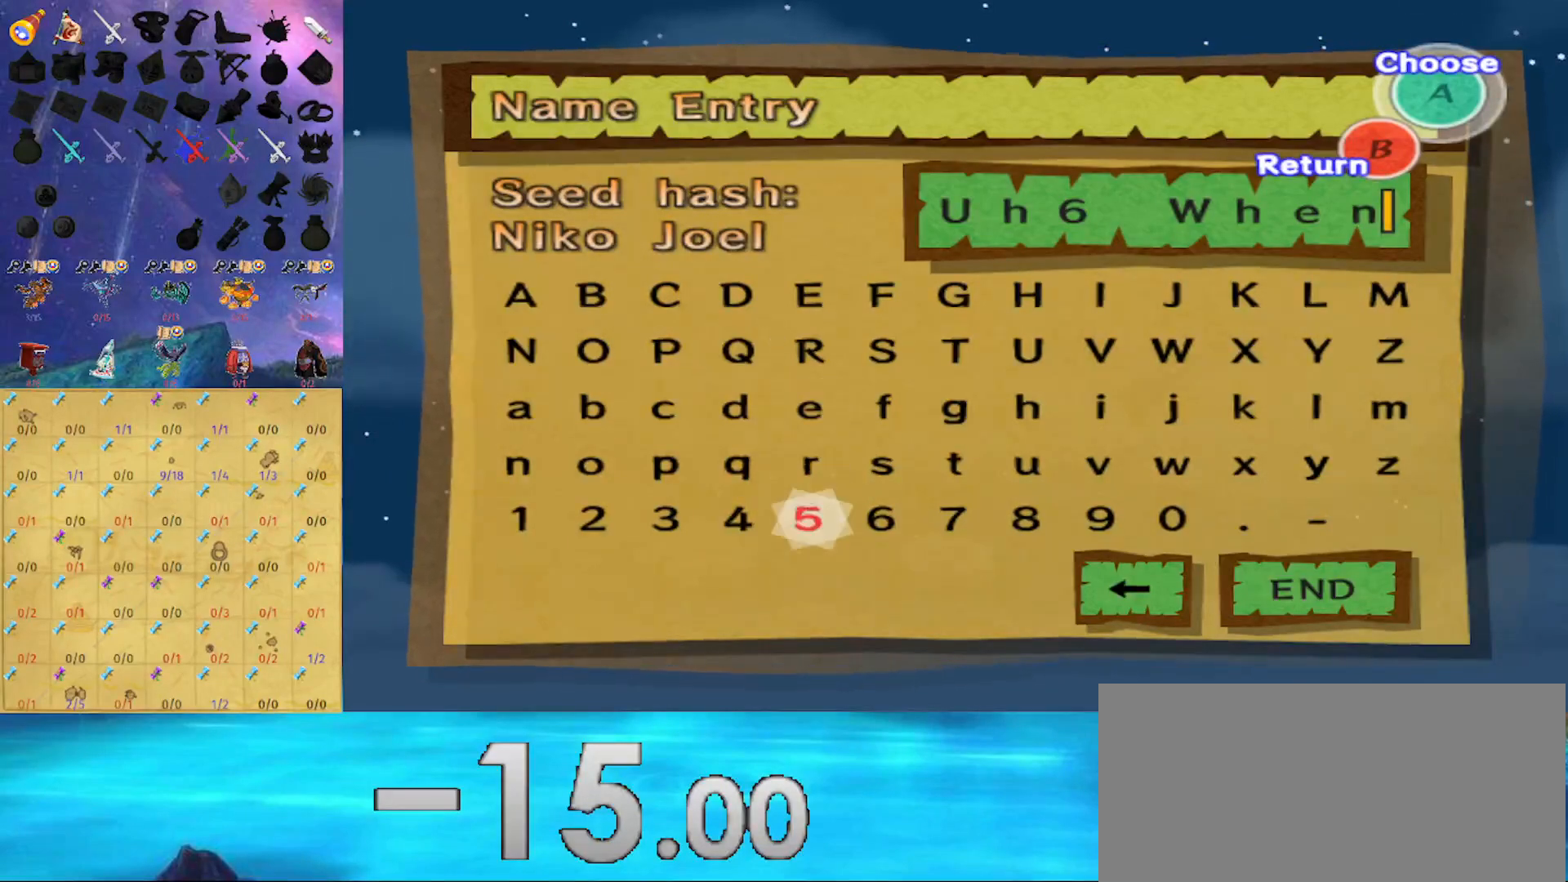
{"buttons": [], "left_stick": "right", "right_stick": "center", "events": []}
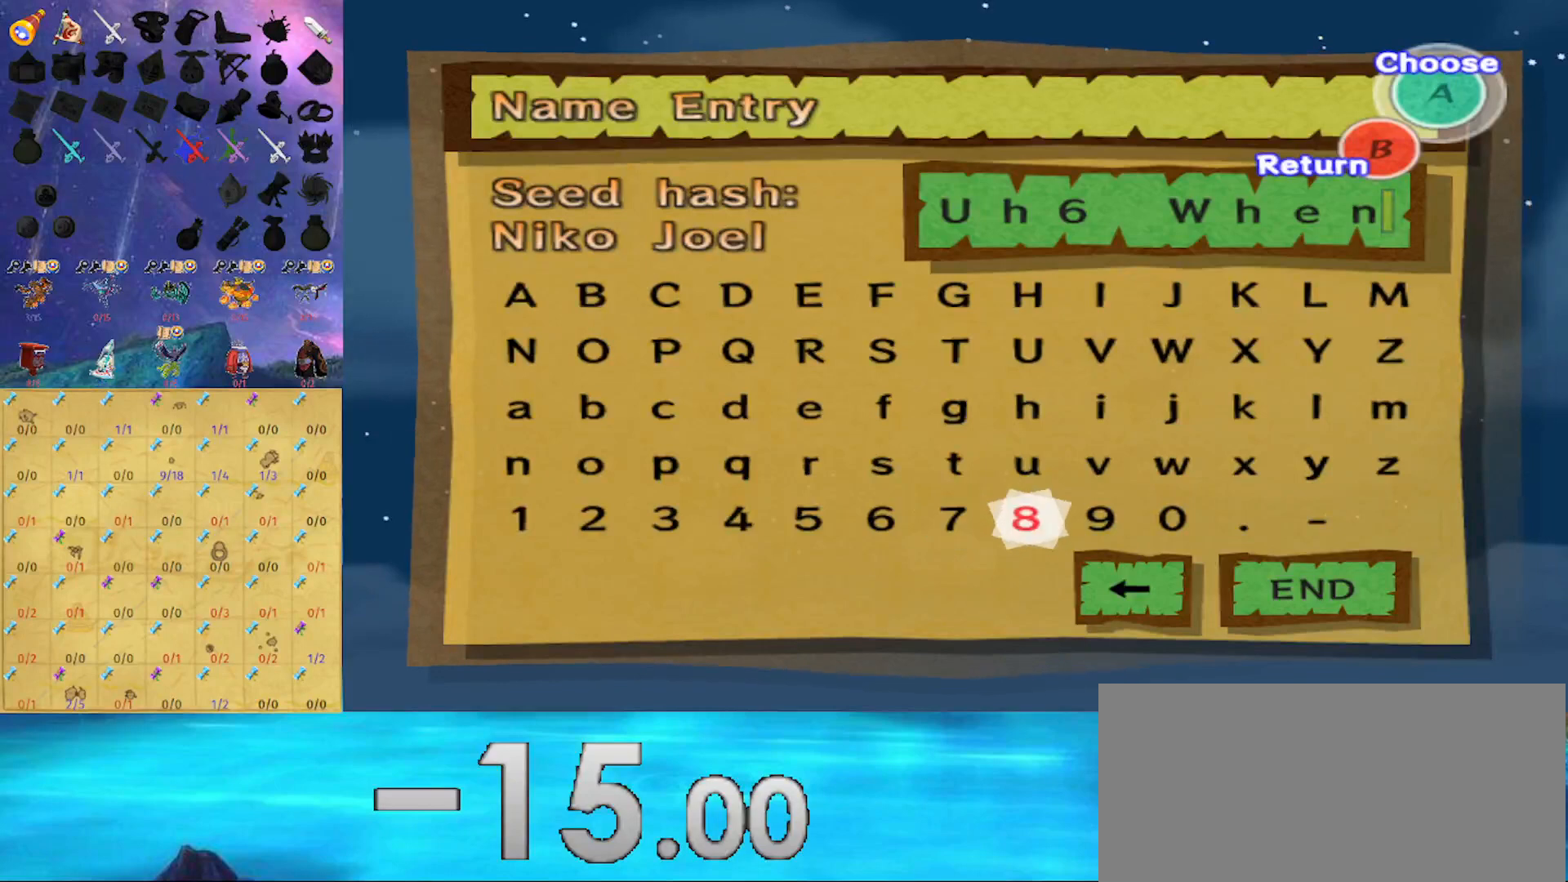
{"buttons": [], "left_stick": "right", "right_stick": "center", "events": [[100, "left_stick", "center"], [300, "left_stick", "right"]]}
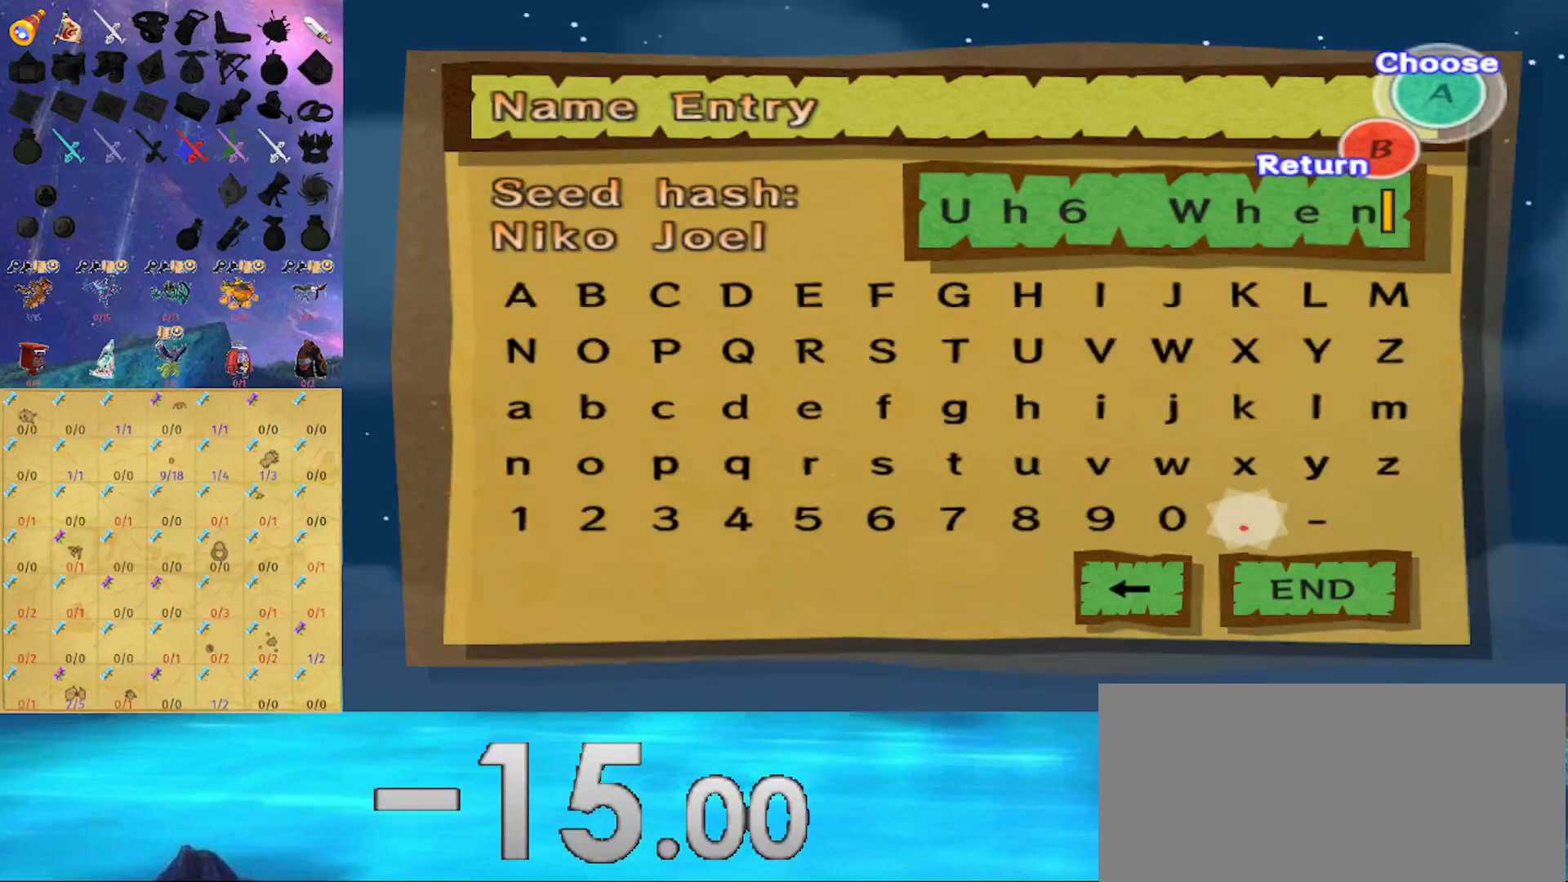
{"buttons": [], "left_stick": "center", "right_stick": "center", "events": [[100, "left_stick", "down"], [200, "left_stick", "center"]]}
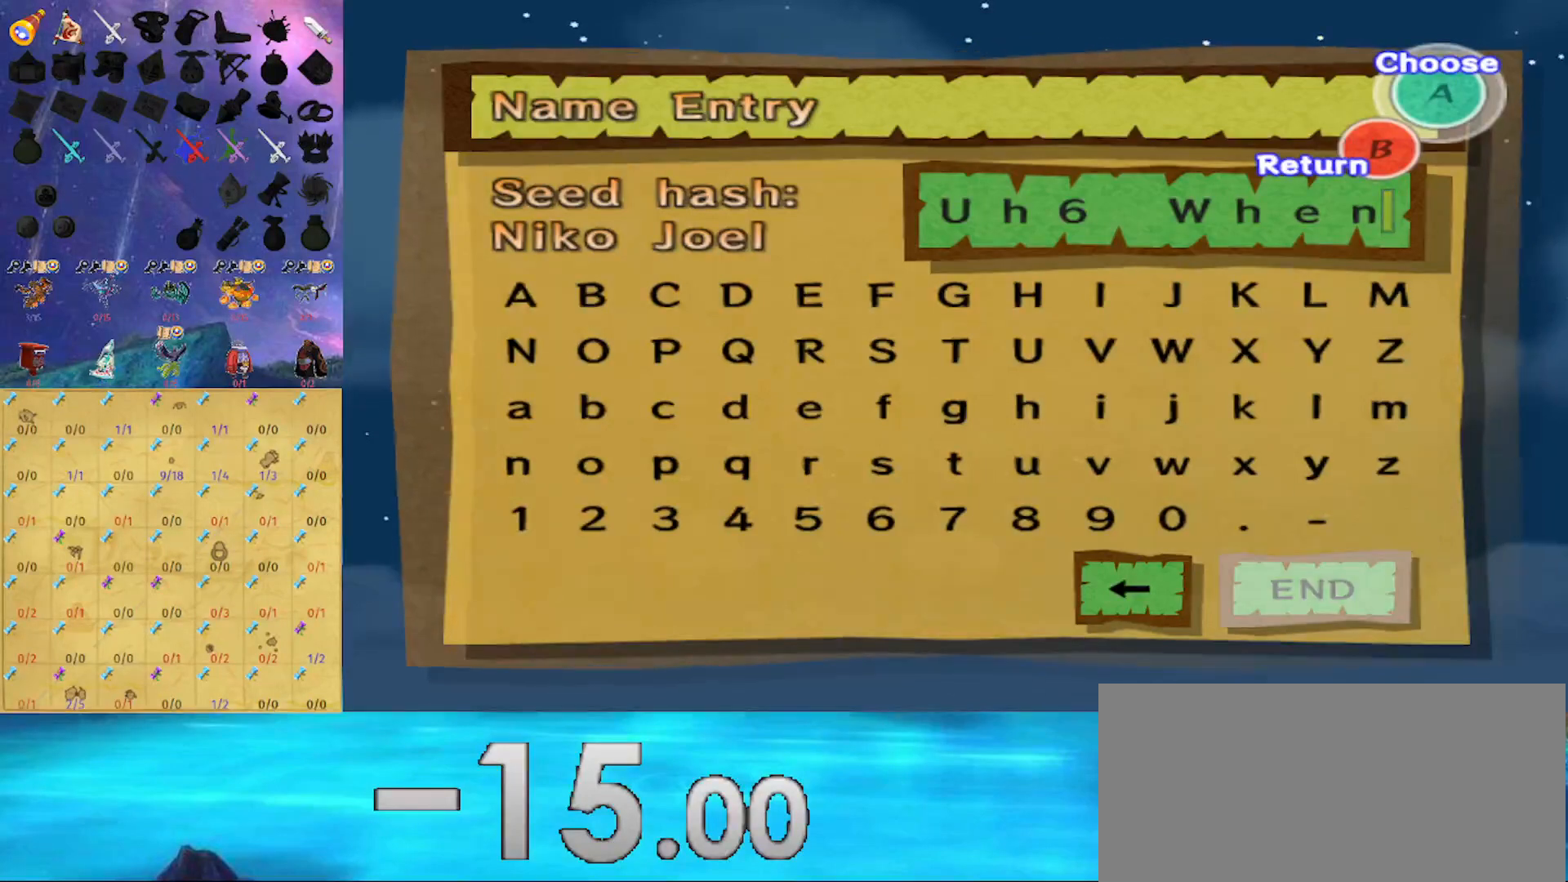
{"buttons": [], "left_stick": "center", "right_stick": "center", "events": [[100, "left_stick", "up"], [300, "left_stick", "center"]]}
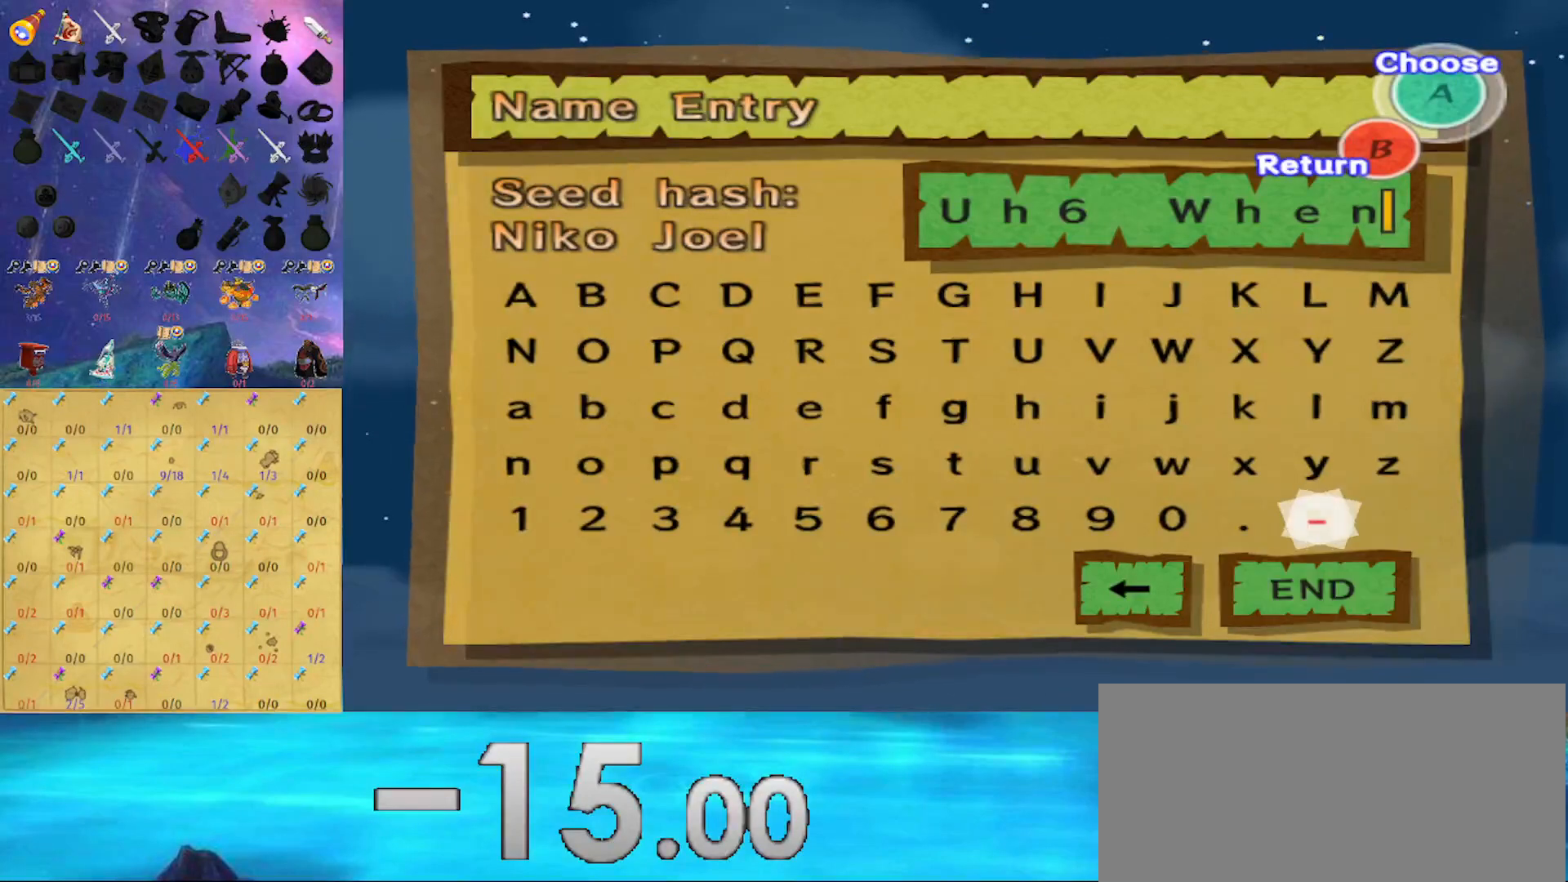
{"buttons": [], "left_stick": "up", "right_stick": "center", "events": [[67, "left_stick", "up"], [200, "left_stick", "left"], [300, "left_stick", "down"], [400, "left_stick", "right"], [500, "left_stick", "up"]]}
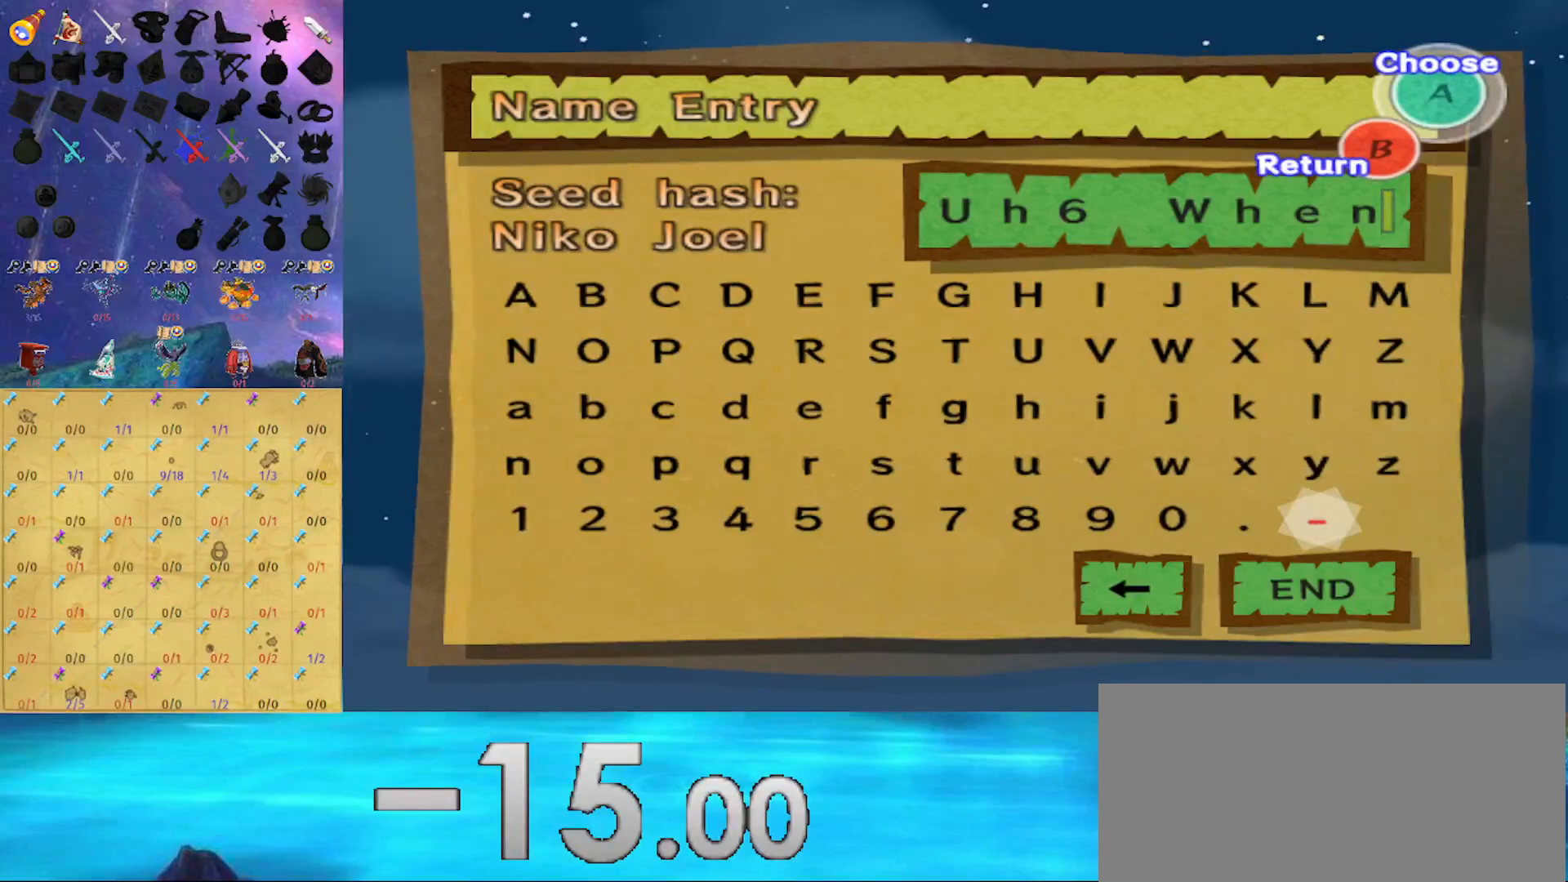
{"buttons": [], "left_stick": "center", "right_stick": "center", "events": [[100, "left_stick", "left"], [167, "left_stick", "down"], [267, "left_stick", "right"], [367, "left_stick", "up"], [467, "left_stick", "center"]]}
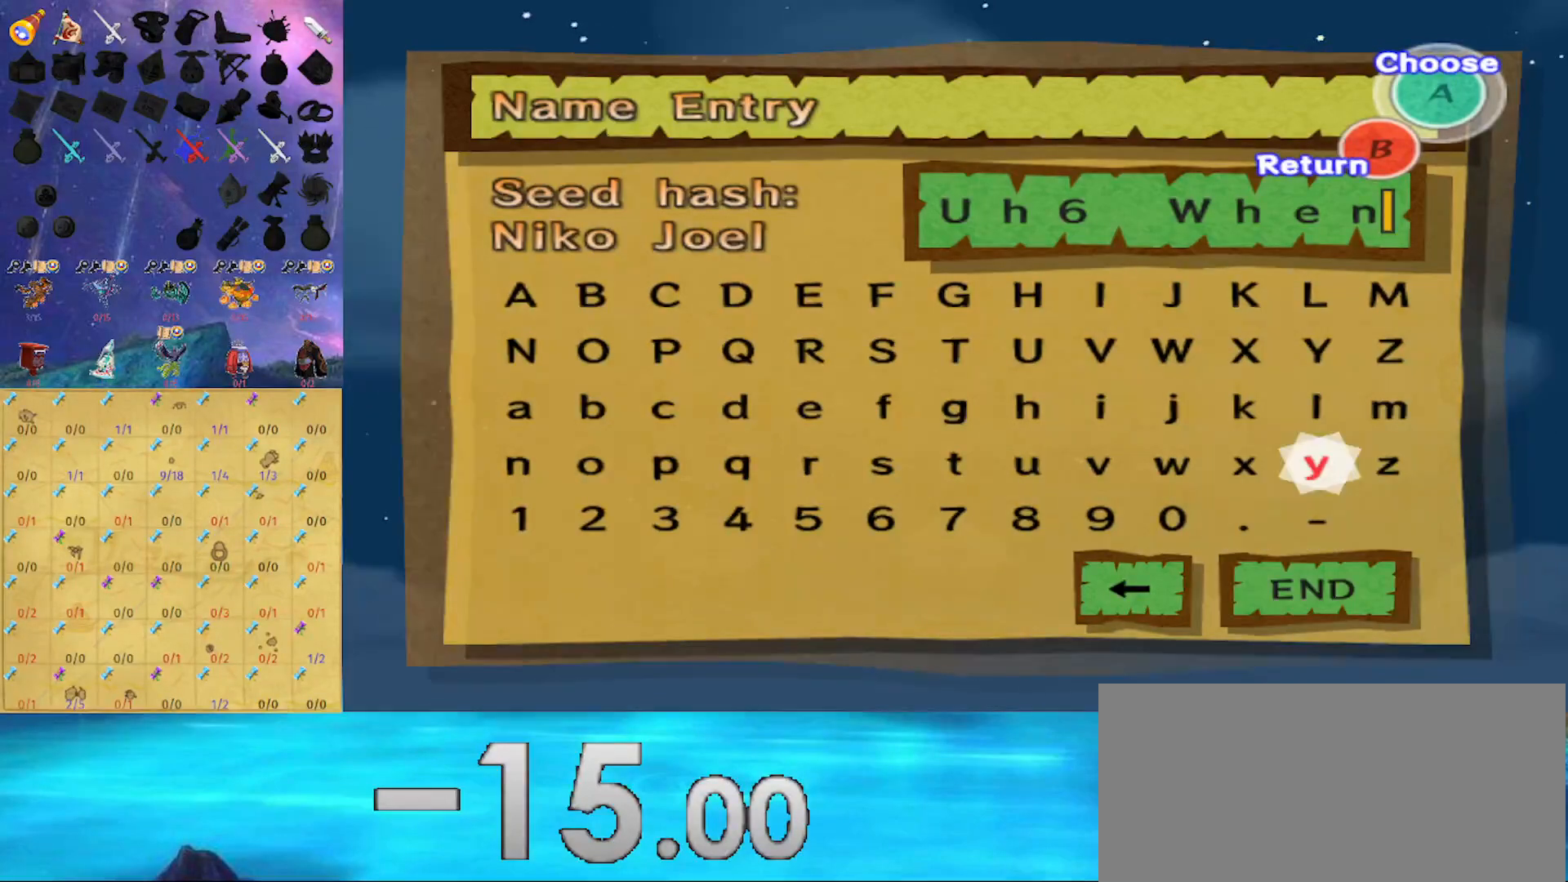
{"buttons": [], "left_stick": "center", "right_stick": "center", "events": []}
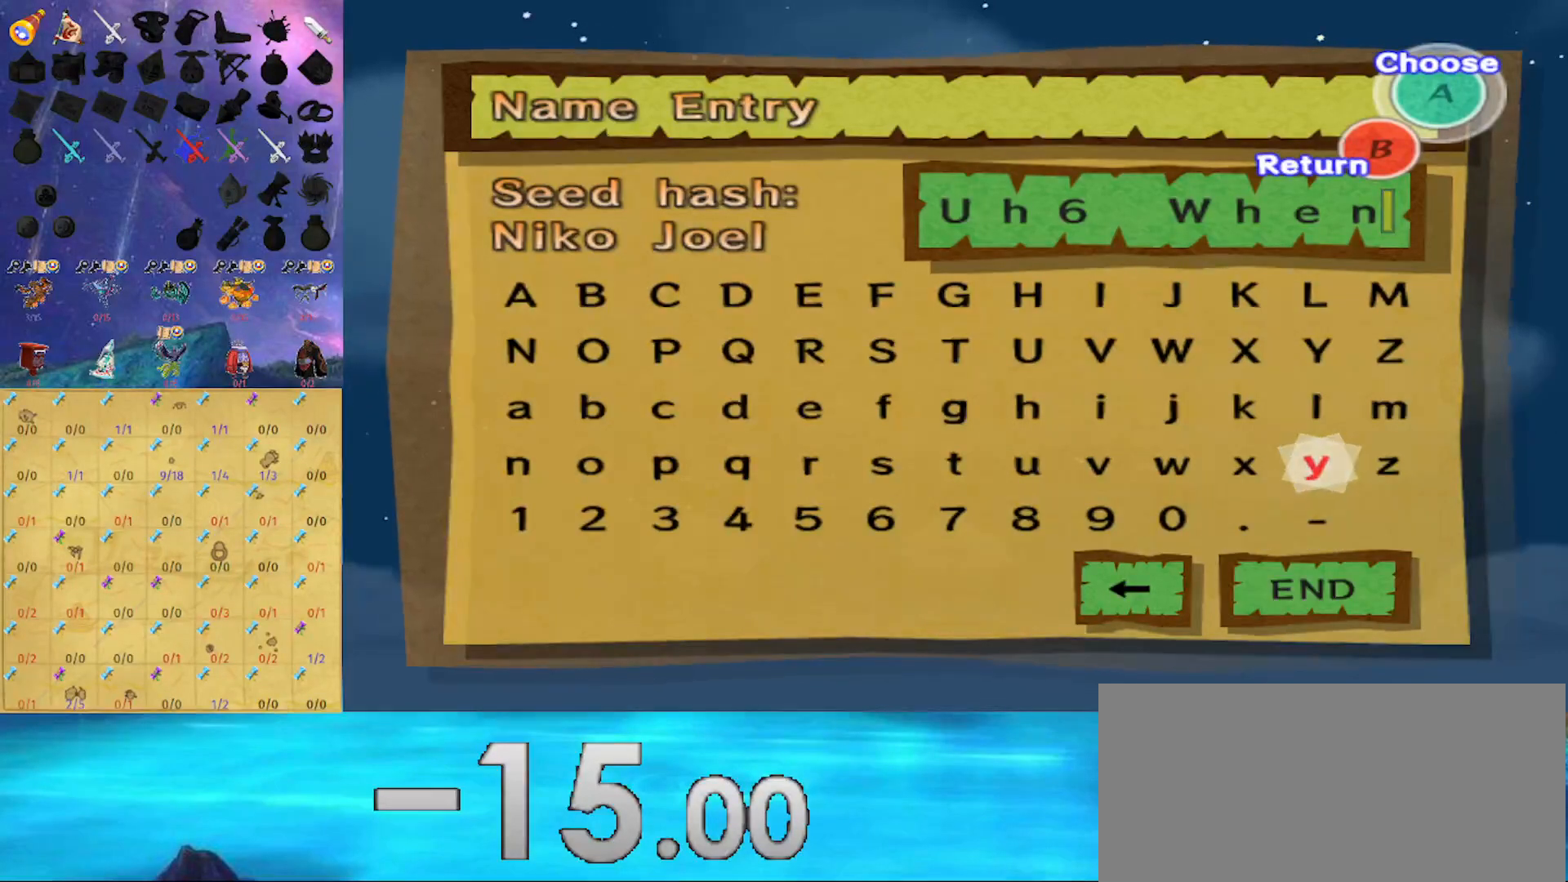
{"buttons": [], "left_stick": "down-left", "right_stick": "center", "events": [[33, "left_stick", "down-right"], [267, "left_stick", "up-right"], [367, "left_stick", "up-left"], [467, "left_stick", "down-left"]]}
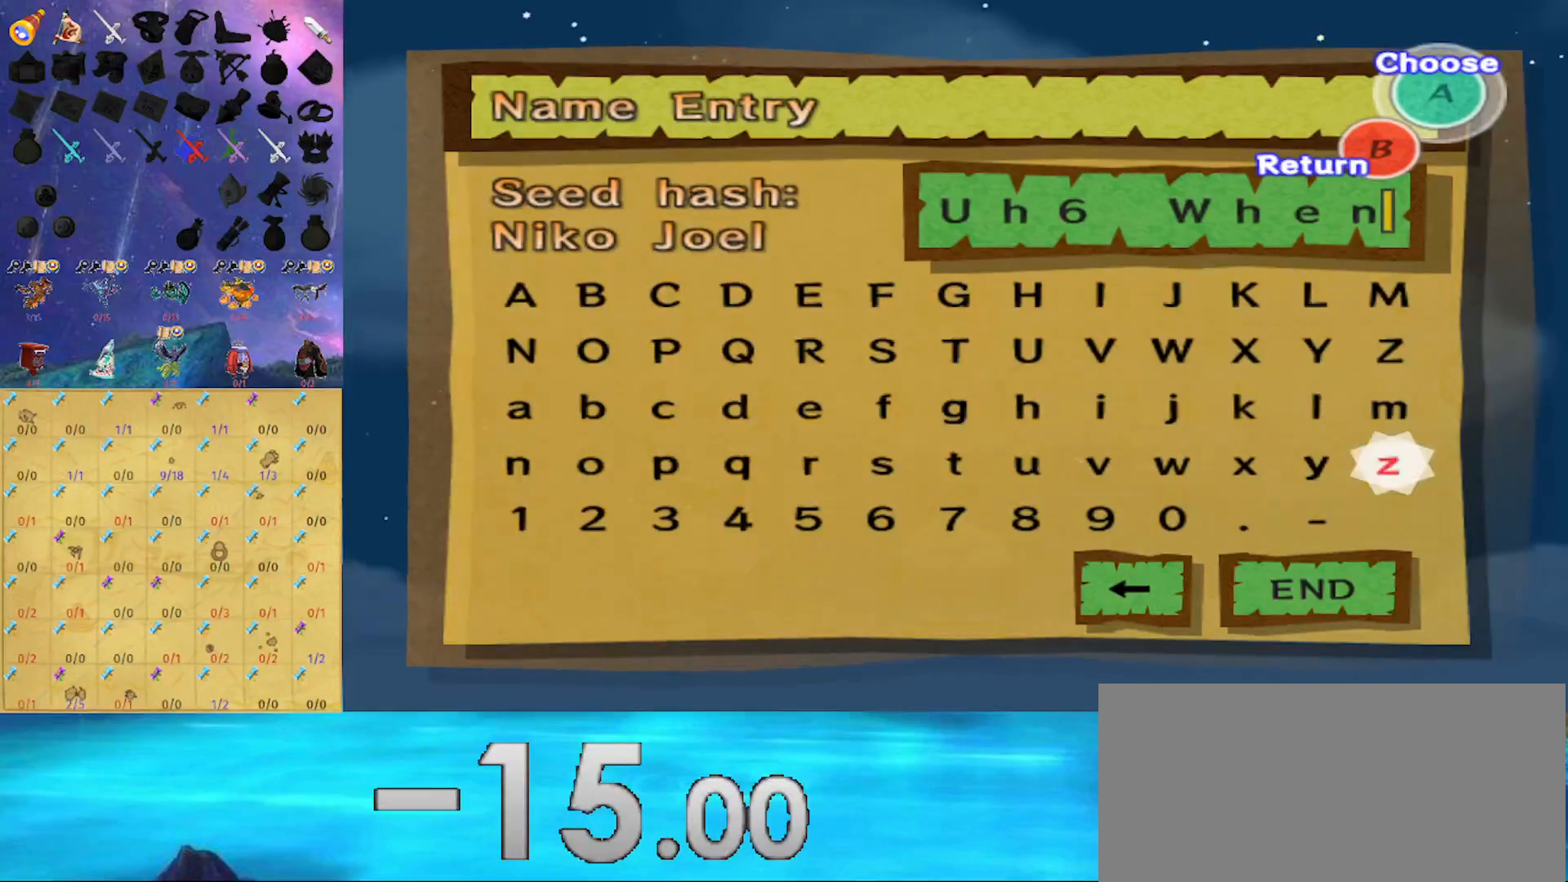
{"buttons": [], "left_stick": "center", "right_stick": "center", "events": [[67, "left_stick", "down-right"], [167, "left_stick", "up-right"], [267, "left_stick", "left"], [367, "left_stick", "center"]]}
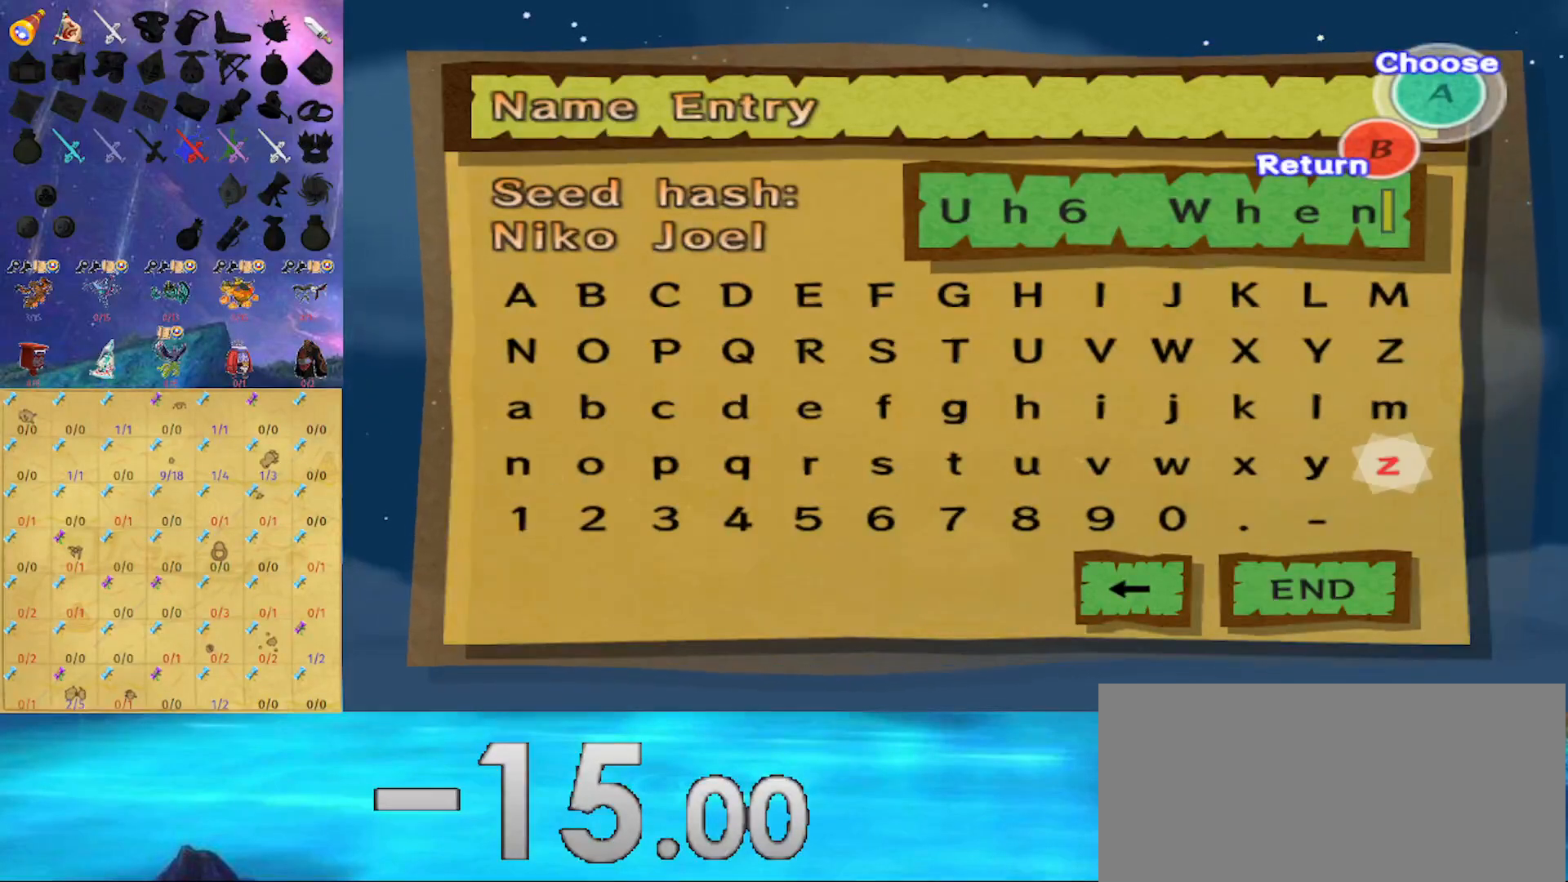
{"buttons": [], "left_stick": "right", "right_stick": "center", "events": [[233, "left_stick", "left"], [367, "left_stick", "down"], [467, "left_stick", "right"]]}
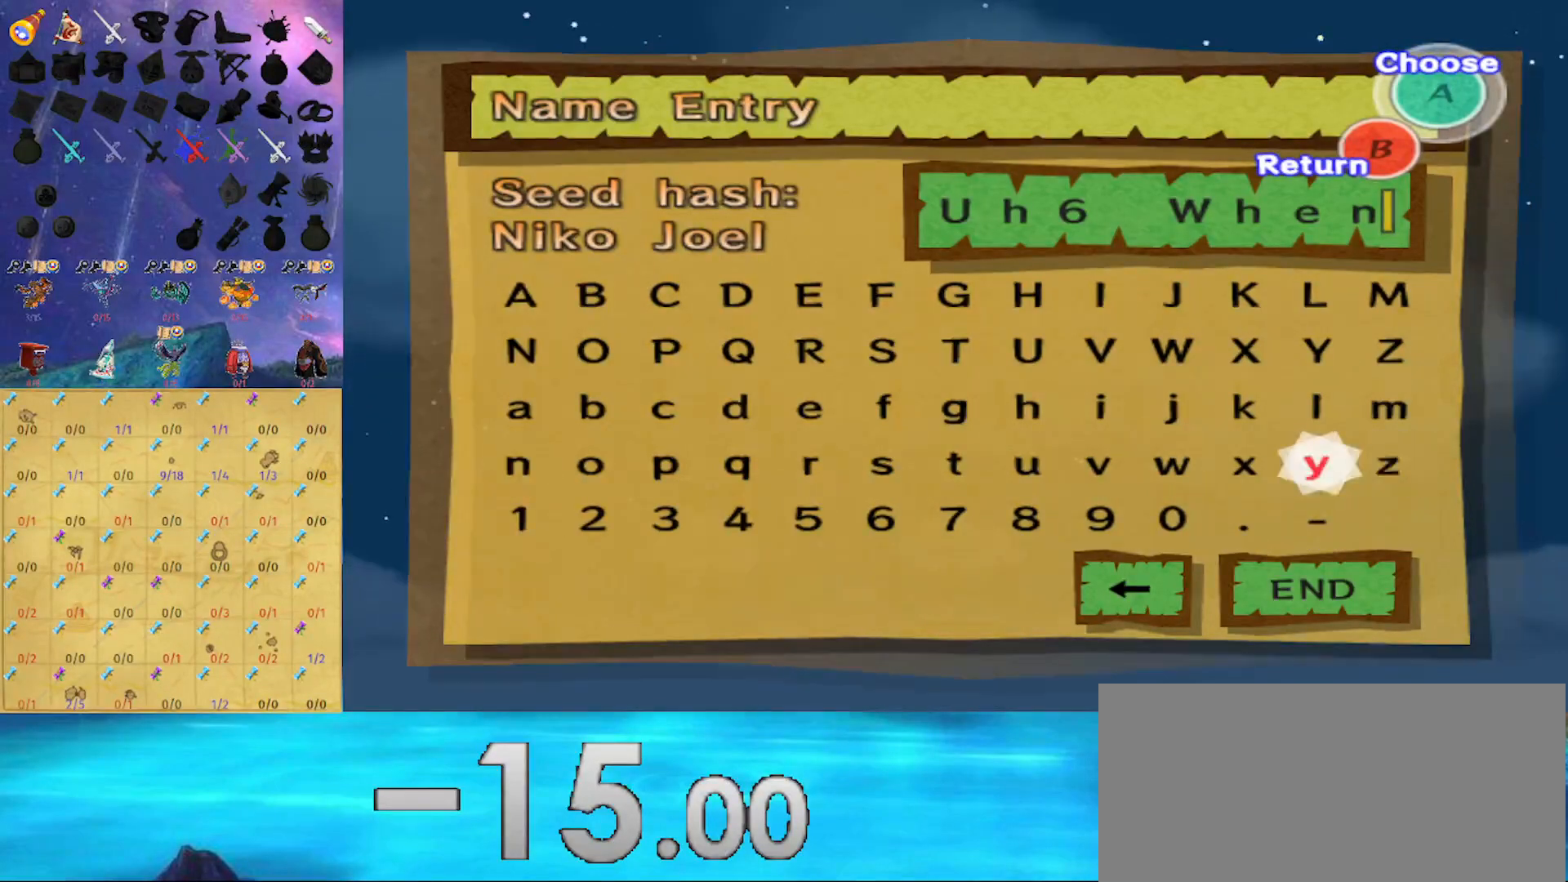
{"buttons": [], "left_stick": "center", "right_stick": "center", "events": [[100, "left_stick", "up"], [167, "left_stick", "left"], [300, "left_stick", "down"], [400, "left_stick", "down-right"], [500, "left_stick", "center"]]}
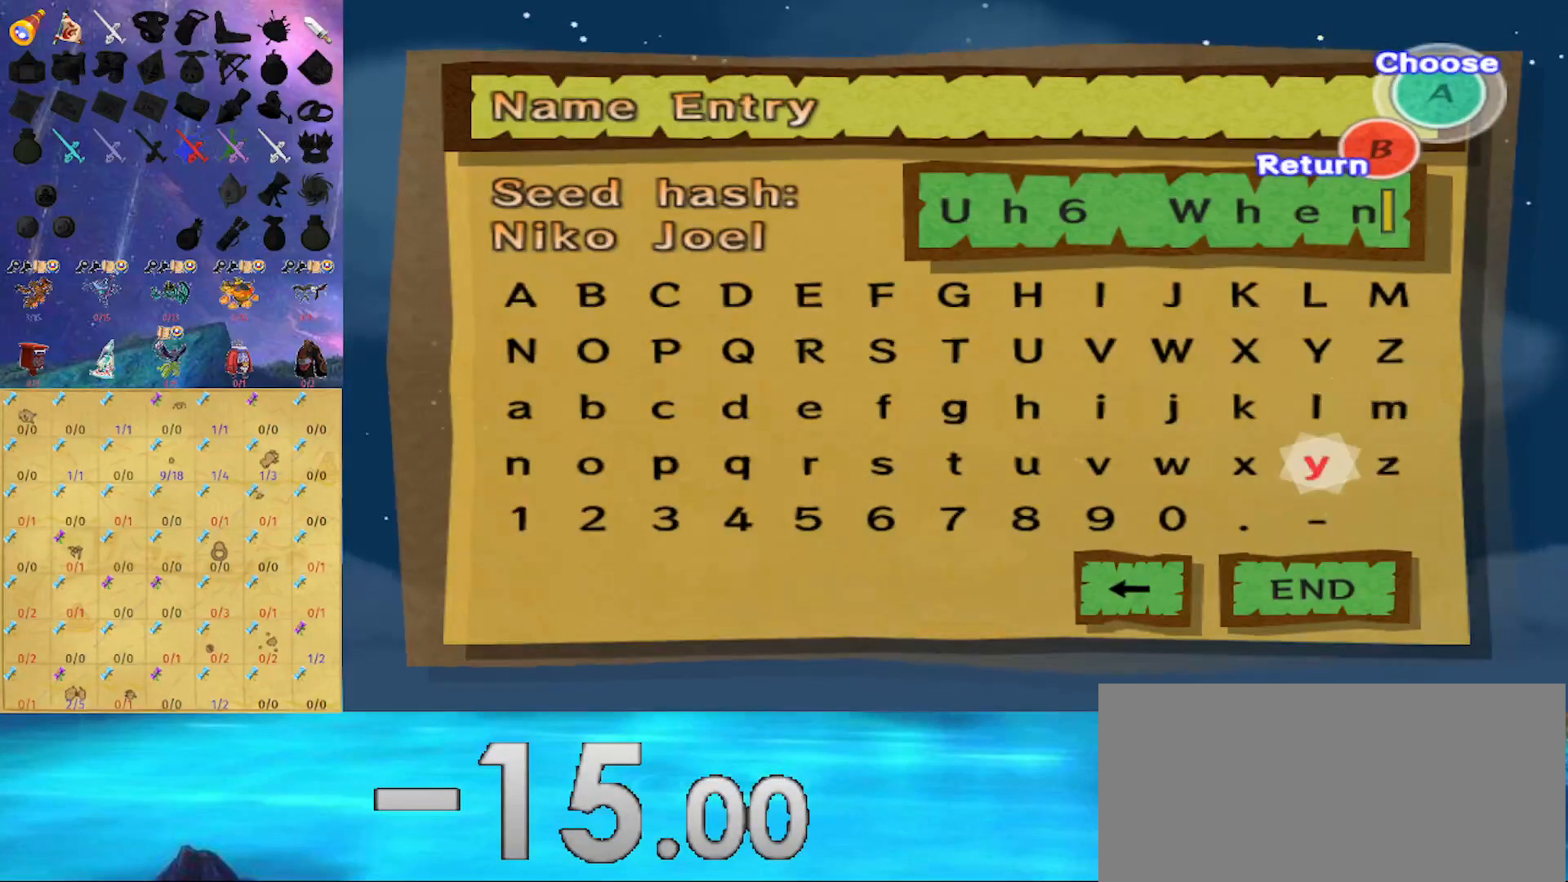
{"buttons": [], "left_stick": "down", "right_stick": "center", "events": [[400, "left_stick", "down"]]}
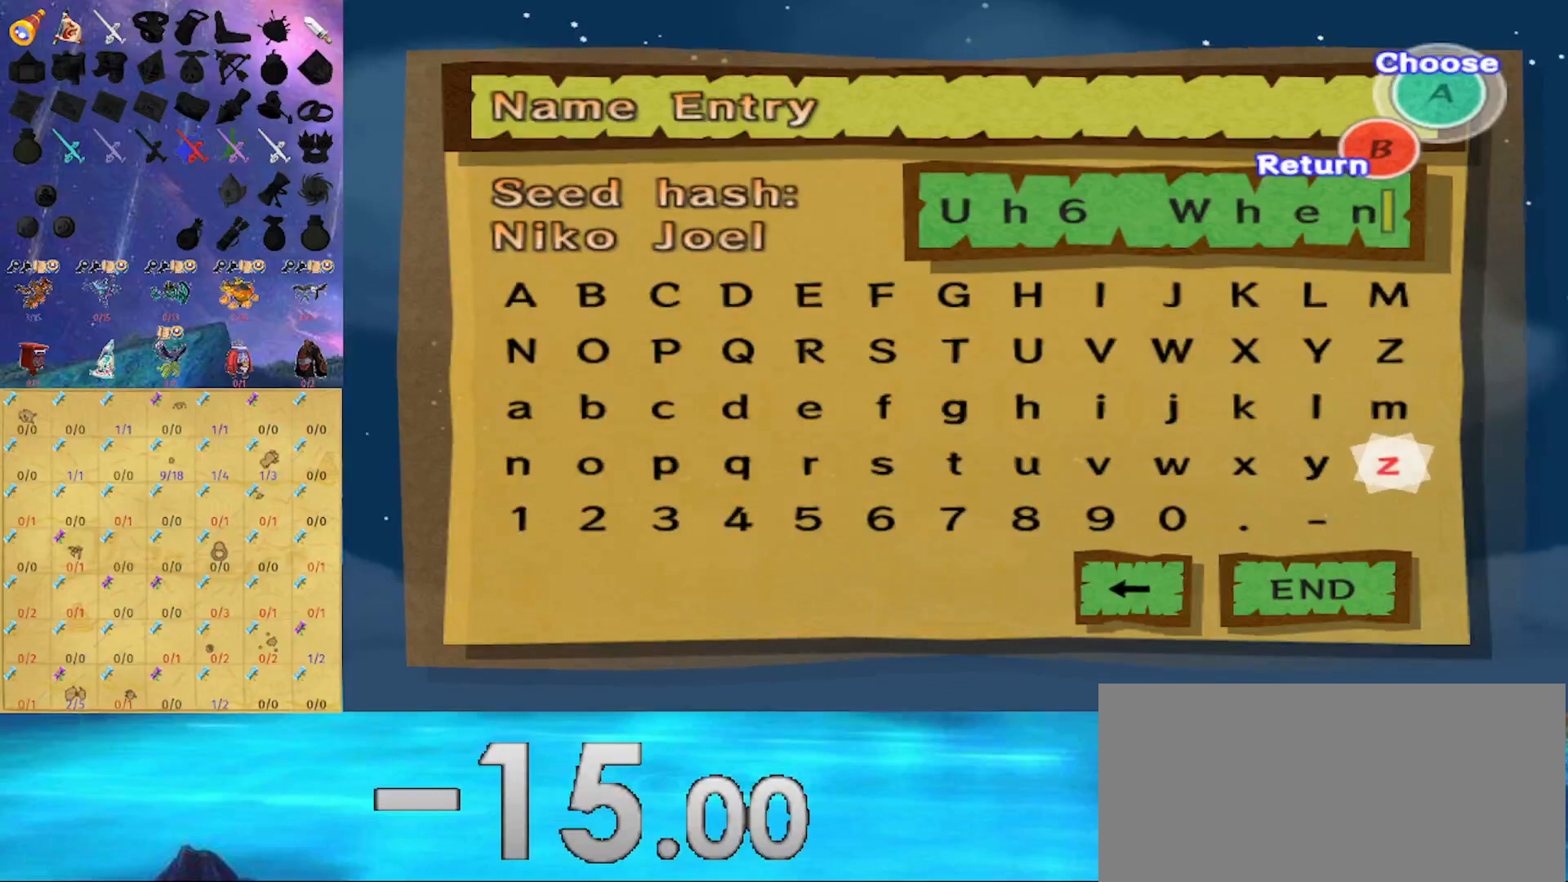
{"buttons": [], "left_stick": "left", "right_stick": "center", "events": [[67, "left_stick", "center"], [267, "left_stick", "up"], [433, "left_stick", "left"]]}
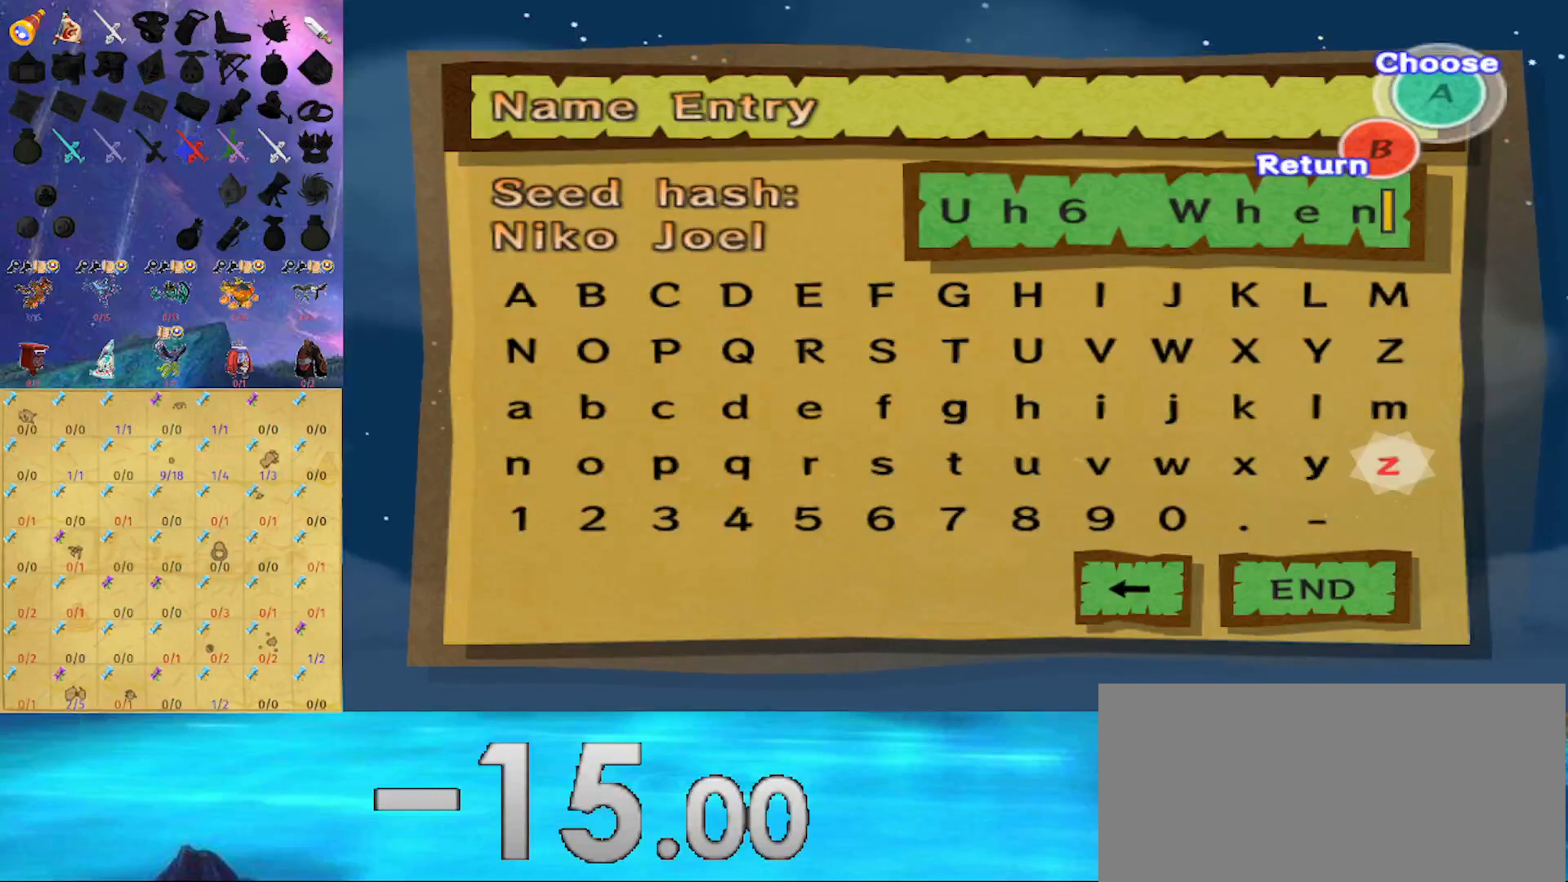
{"buttons": [], "left_stick": "right", "right_stick": "center", "events": [[67, "left_stick", "down"], [167, "left_stick", "right"], [267, "left_stick", "up"], [333, "left_stick", "left"], [433, "left_stick", "down"], [500, "left_stick", "right"]]}
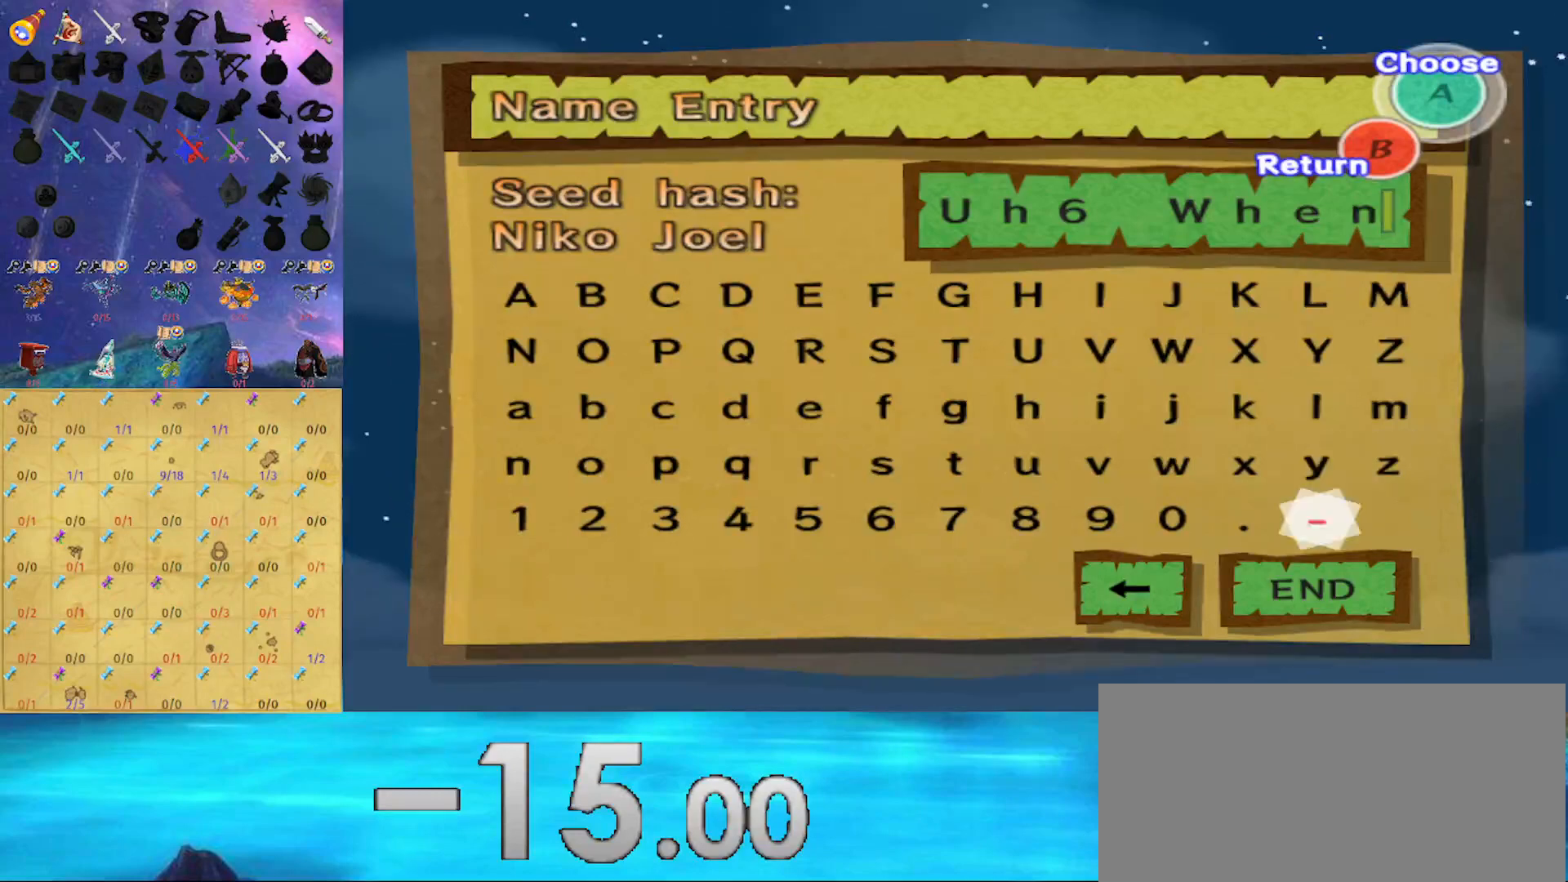
{"buttons": [], "left_stick": "center", "right_stick": "center", "events": [[100, "left_stick", "up"], [167, "left_stick", "left"], [267, "left_stick", "down"], [367, "left_stick", "right"], [467, "left_stick", "center"]]}
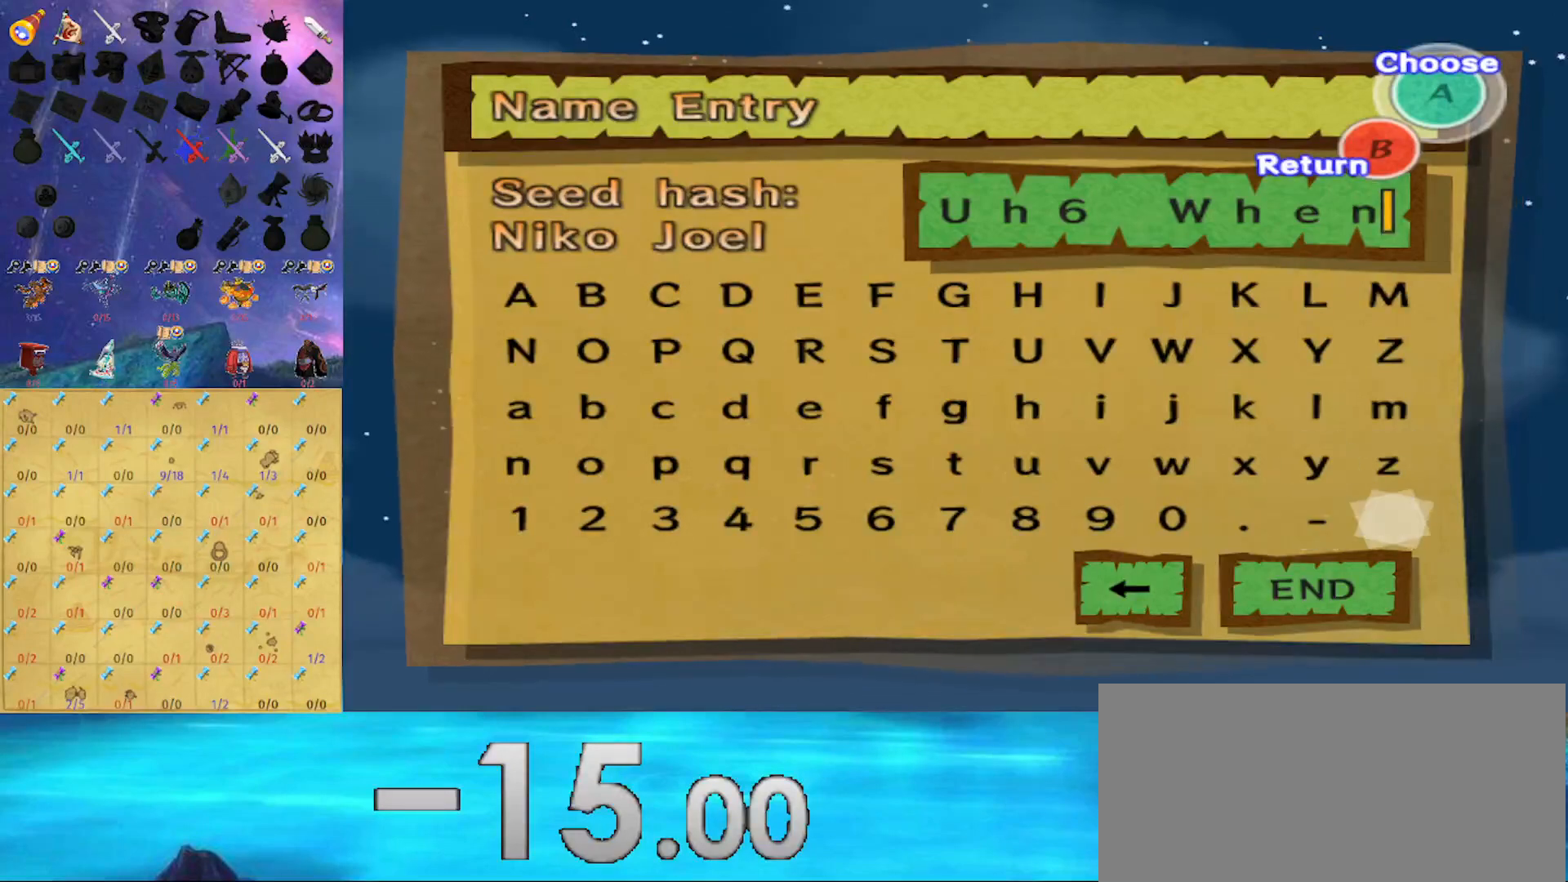
{"buttons": [], "left_stick": "center", "right_stick": "center", "events": [[267, "left_stick", "down"], [333, "left_stick", "center"]]}
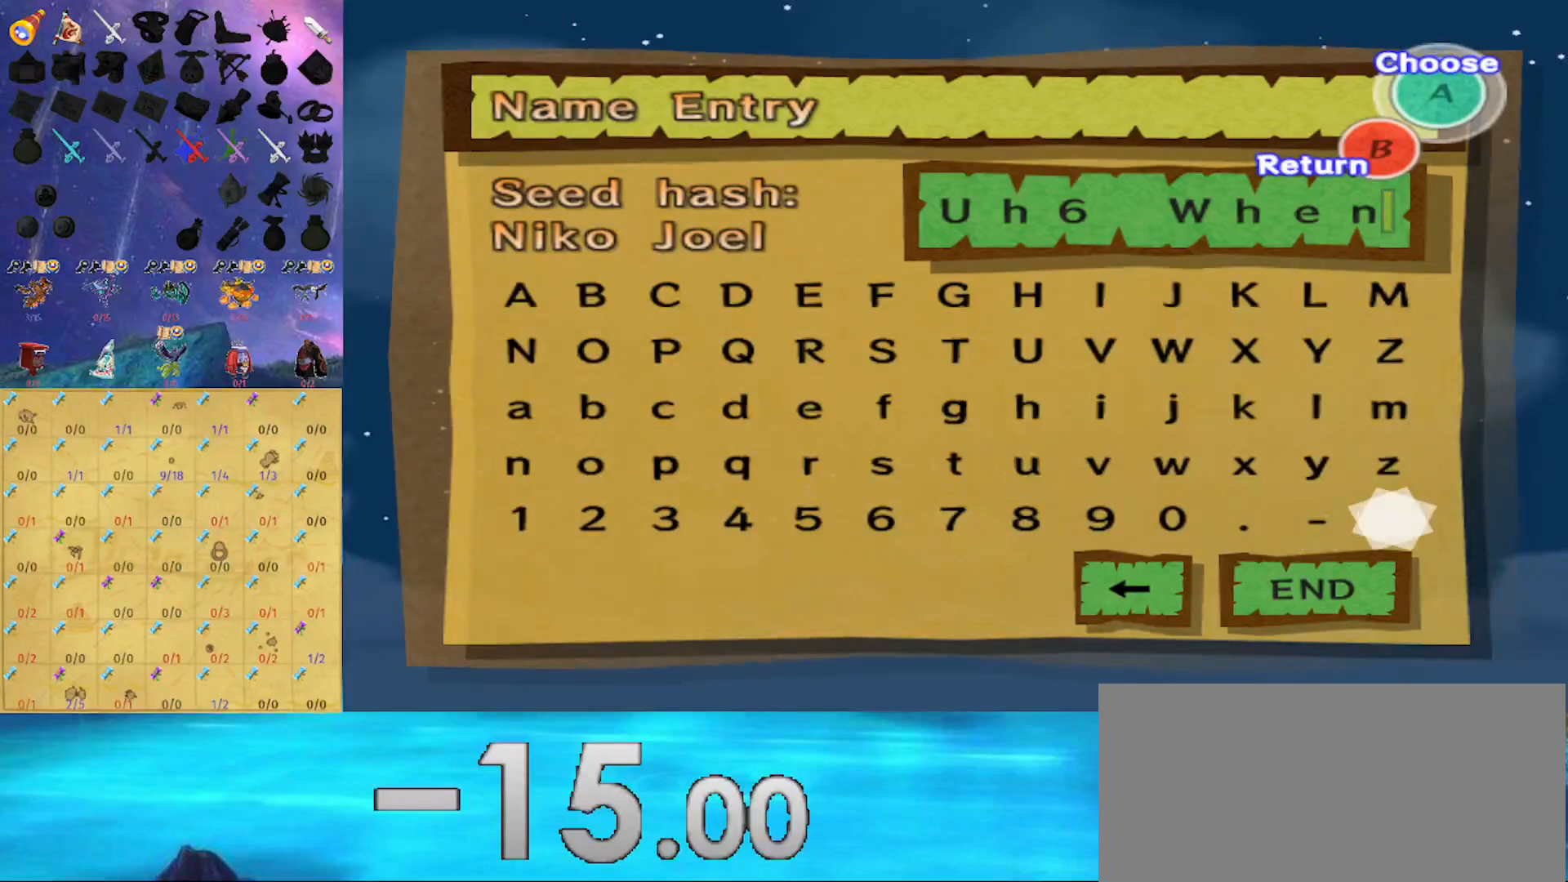
{"buttons": [], "left_stick": "center", "right_stick": "center", "events": [[267, "left_stick", "down"], [400, "left_stick", "center"]]}
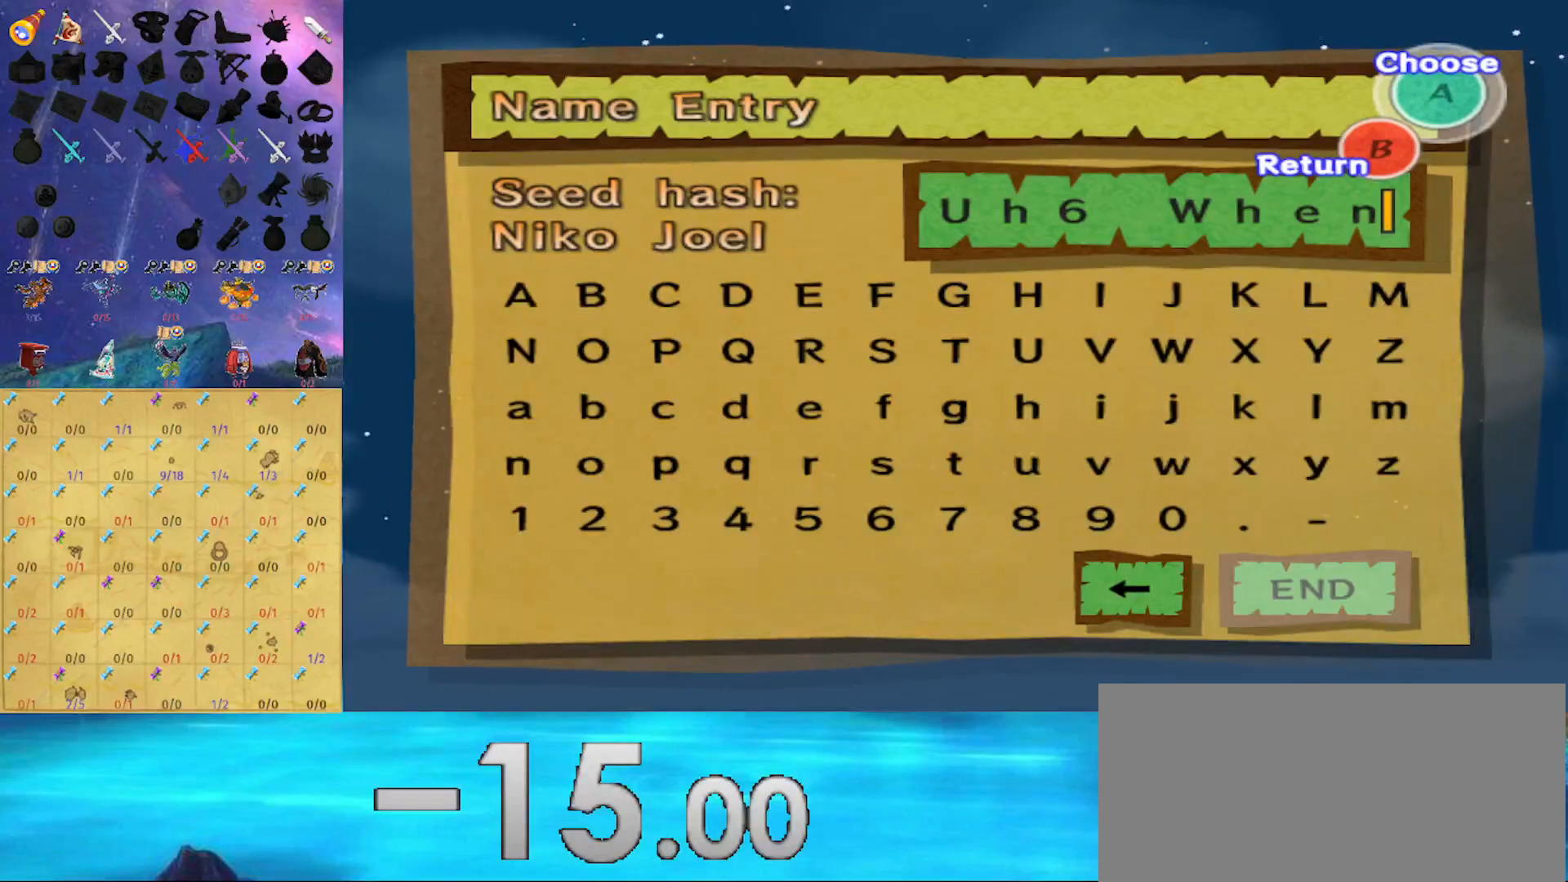
{"buttons": [], "left_stick": "center", "right_stick": "center", "events": [[200, "left_stick", "up"], [300, "left_stick", "center"]]}